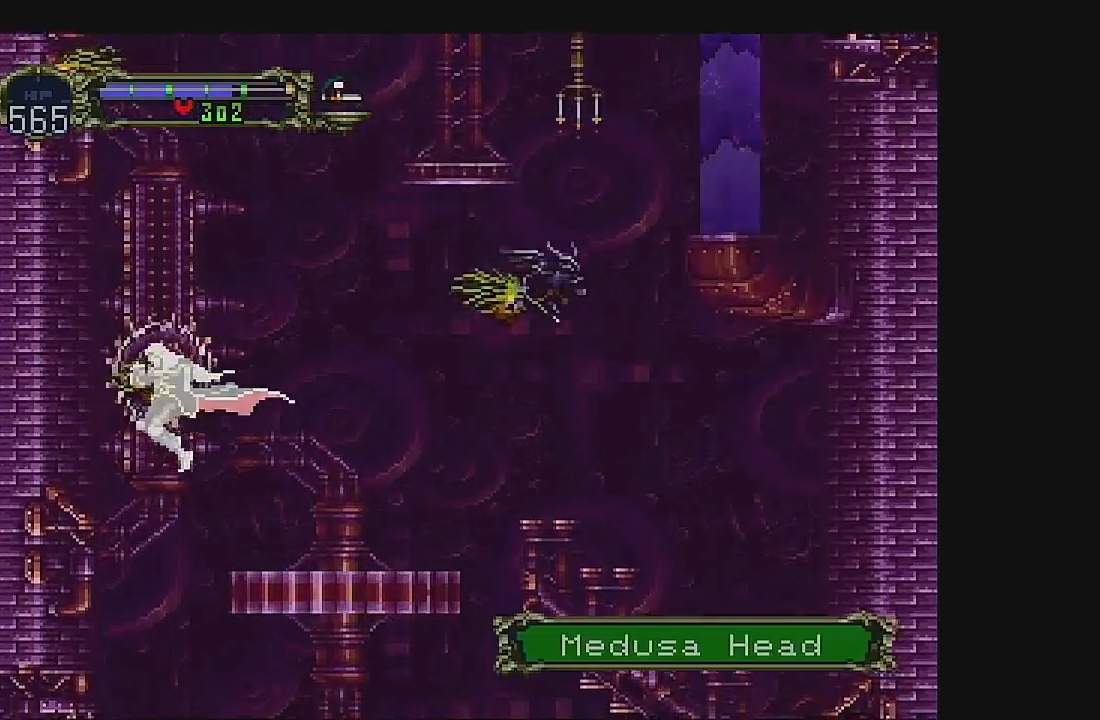
Gameplay with a controller (Xbox layout); each line is a JSON object with the inputs held at the frame after it. "events" lists button and stick changes between this image and that frame as [ms after this image, input, new state], when the widget could be followed in between. Not read: DPAD_RIGHT L1 L3 R1 R3 right_stick.
{"buttons": ["DPAD_UP"], "left_stick": "center", "events": [[300, "DPAD_UP", "down"]]}
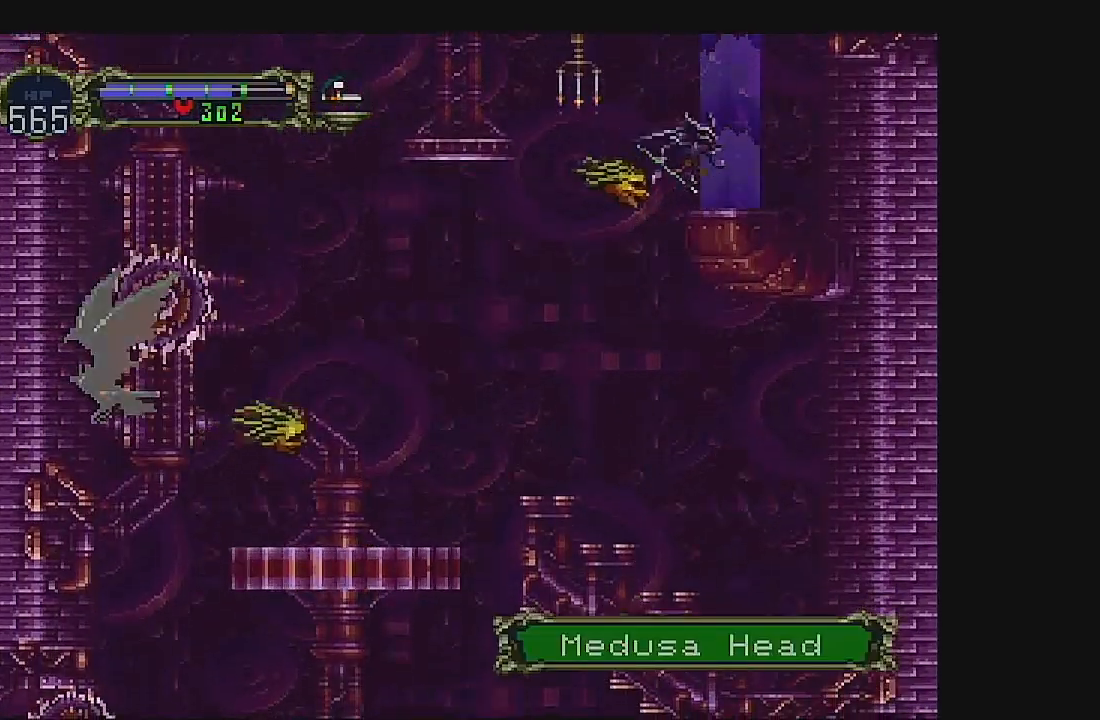
{"buttons": ["DPAD_UP"], "left_stick": "center", "events": [[133, "DPAD_UP", "up"], [467, "DPAD_UP", "down"]]}
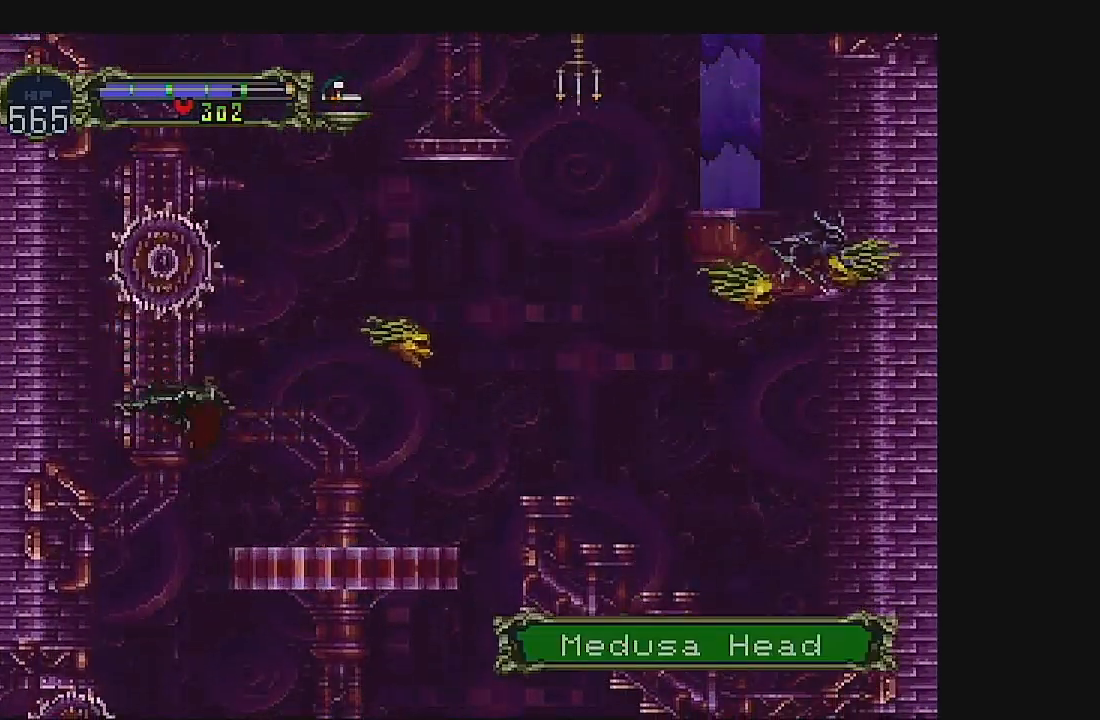
{"buttons": ["DPAD_UP"], "left_stick": "center", "events": []}
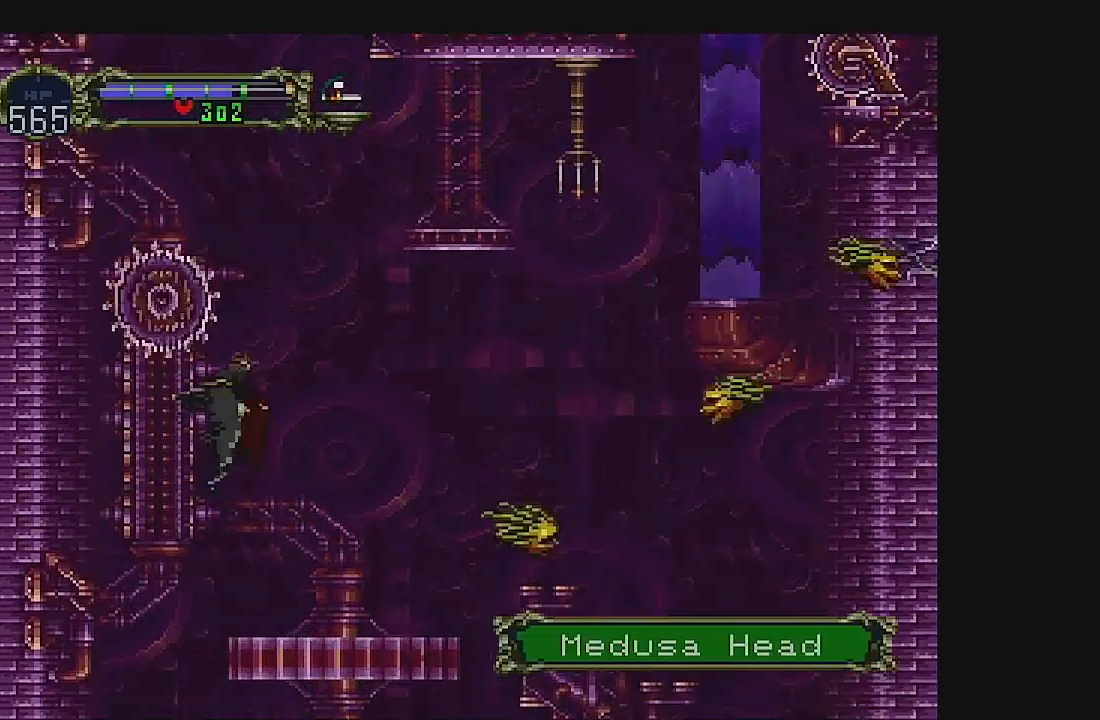
{"buttons": ["DPAD_UP"], "left_stick": "center", "events": []}
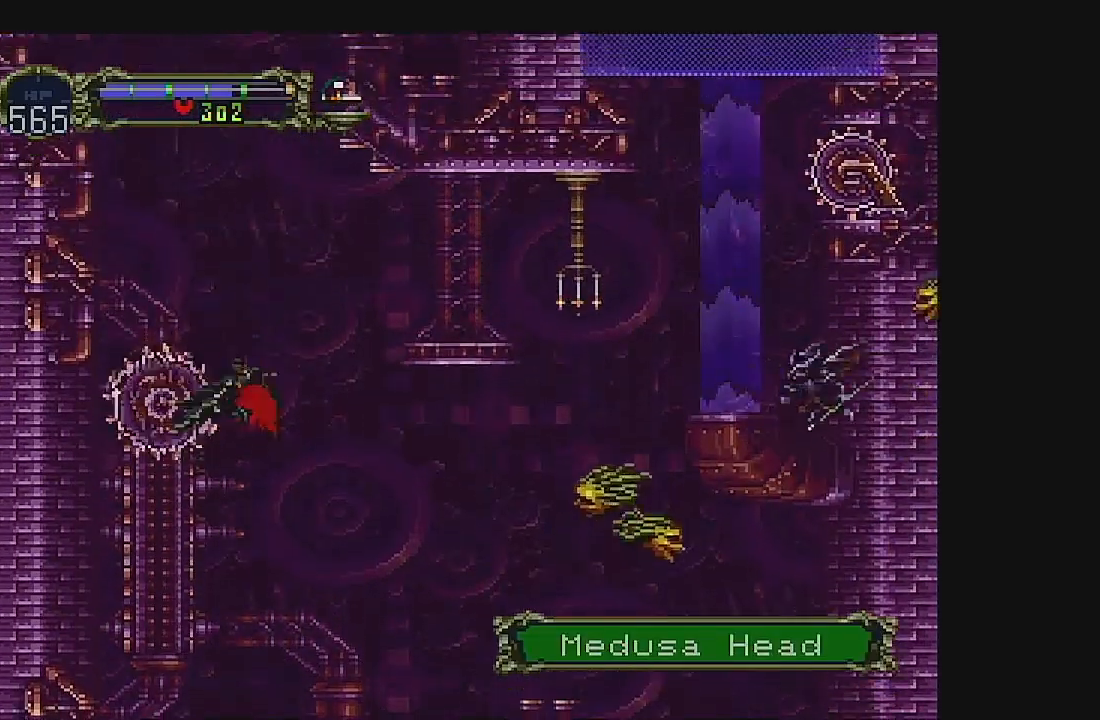
{"buttons": ["DPAD_UP"], "left_stick": "center", "events": []}
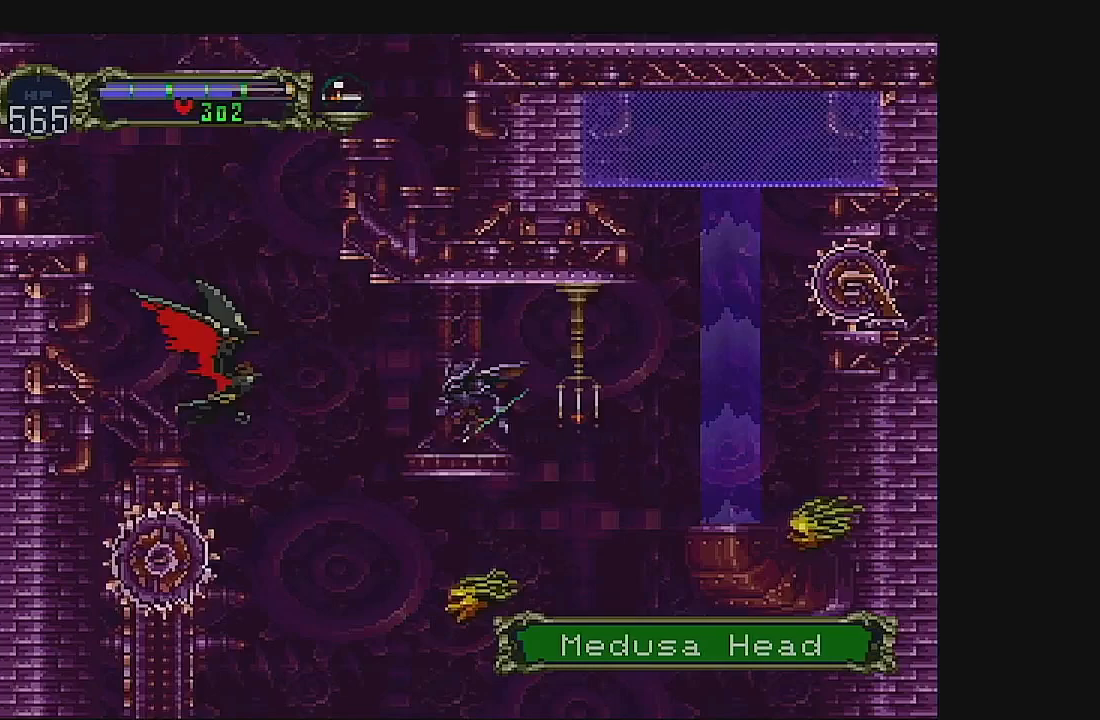
{"buttons": ["DPAD_UP"], "left_stick": "center", "events": [[67, "DPAD_LEFT", "down"], [267, "DPAD_LEFT", "up"]]}
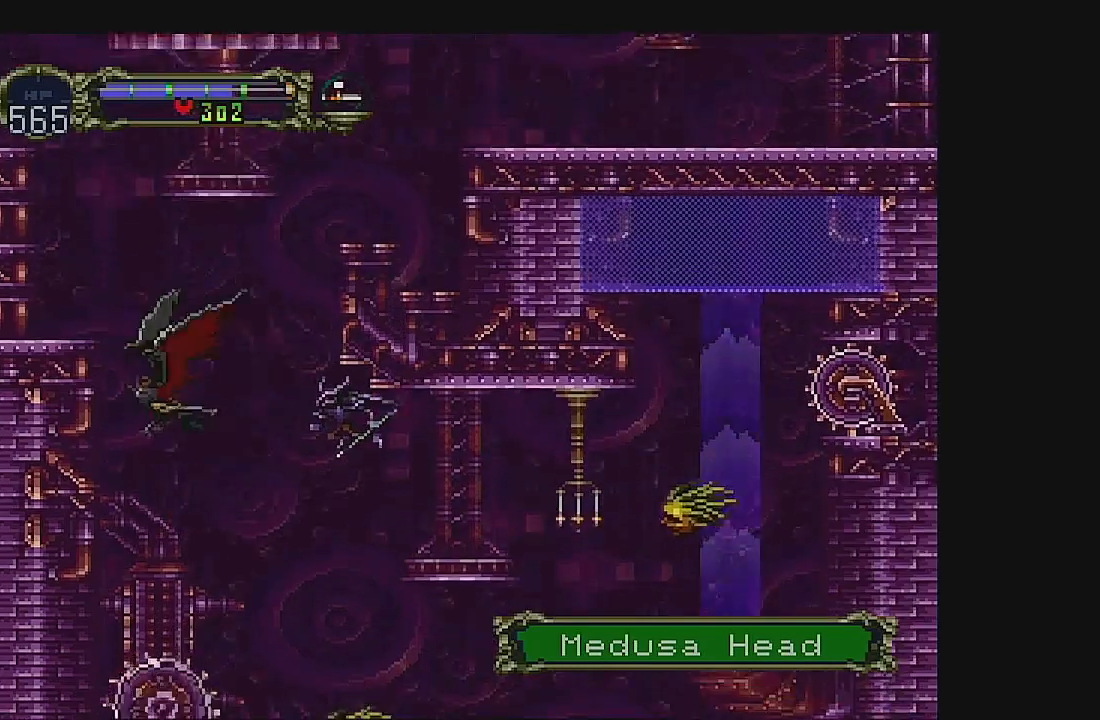
{"buttons": ["DPAD_UP"], "left_stick": "center", "events": [[167, "DPAD_LEFT", "down"], [467, "DPAD_LEFT", "up"]]}
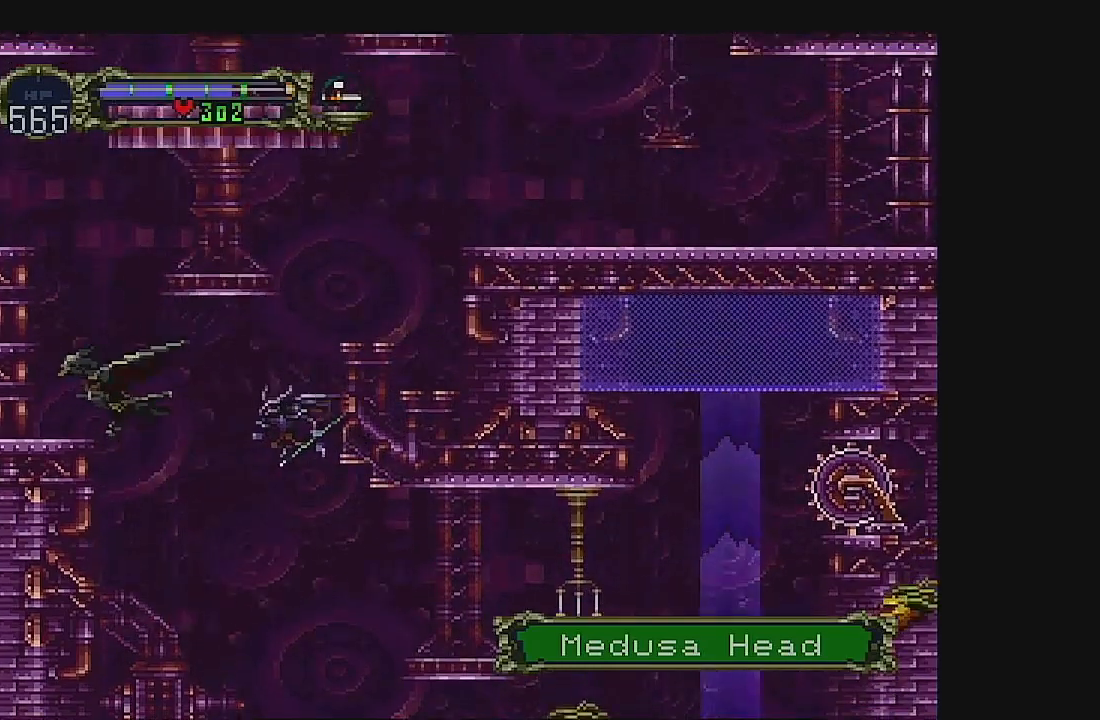
{"buttons": ["DPAD_UP"], "left_stick": "center", "events": []}
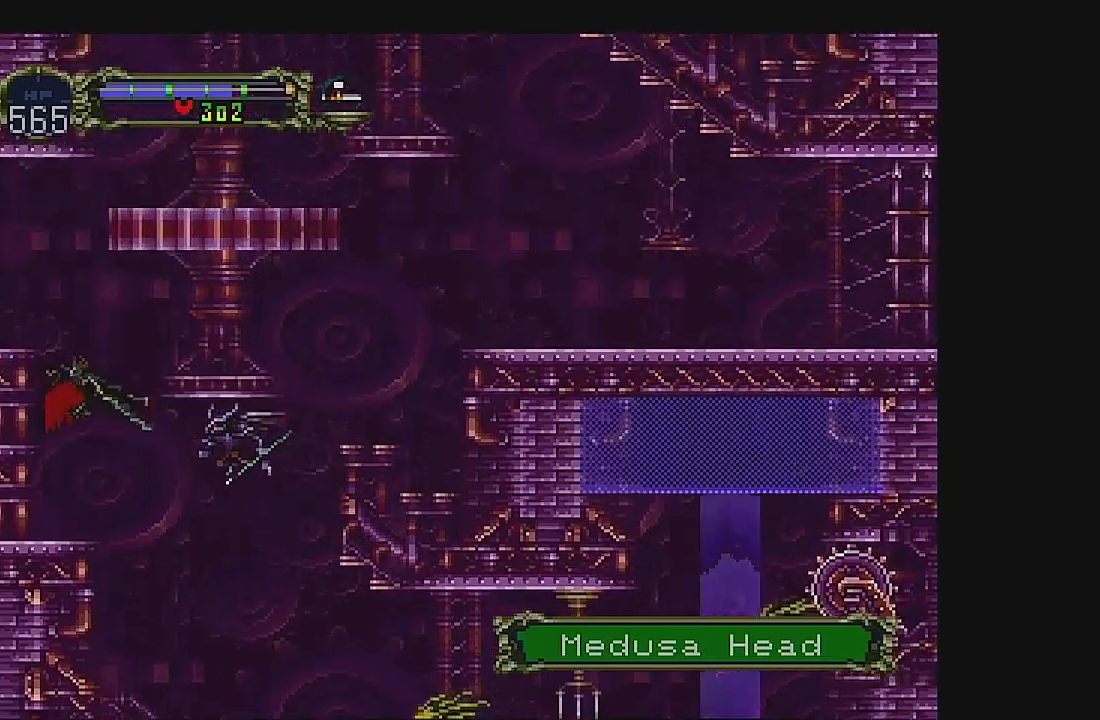
{"buttons": ["DPAD_LEFT"], "left_stick": "center", "events": [[67, "DPAD_LEFT", "down"], [100, "DPAD_LEFT", "up"], [267, "DPAD_LEFT", "down"], [400, "DPAD_UP", "up"]]}
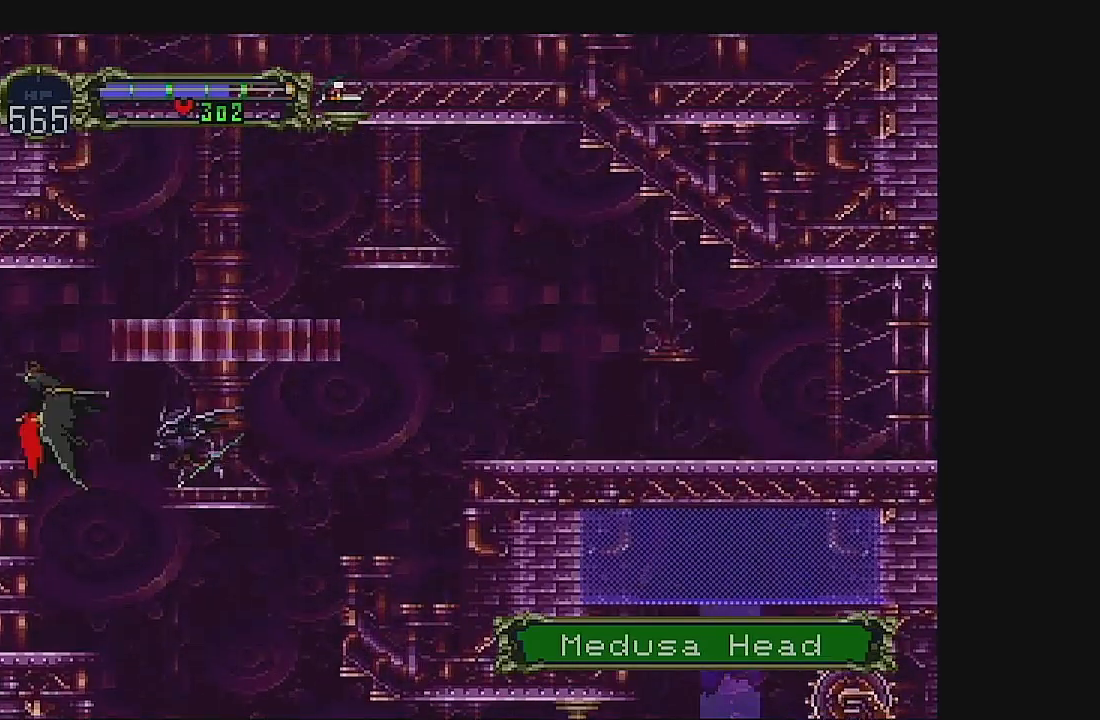
{"buttons": ["DPAD_LEFT"], "left_stick": "center", "events": []}
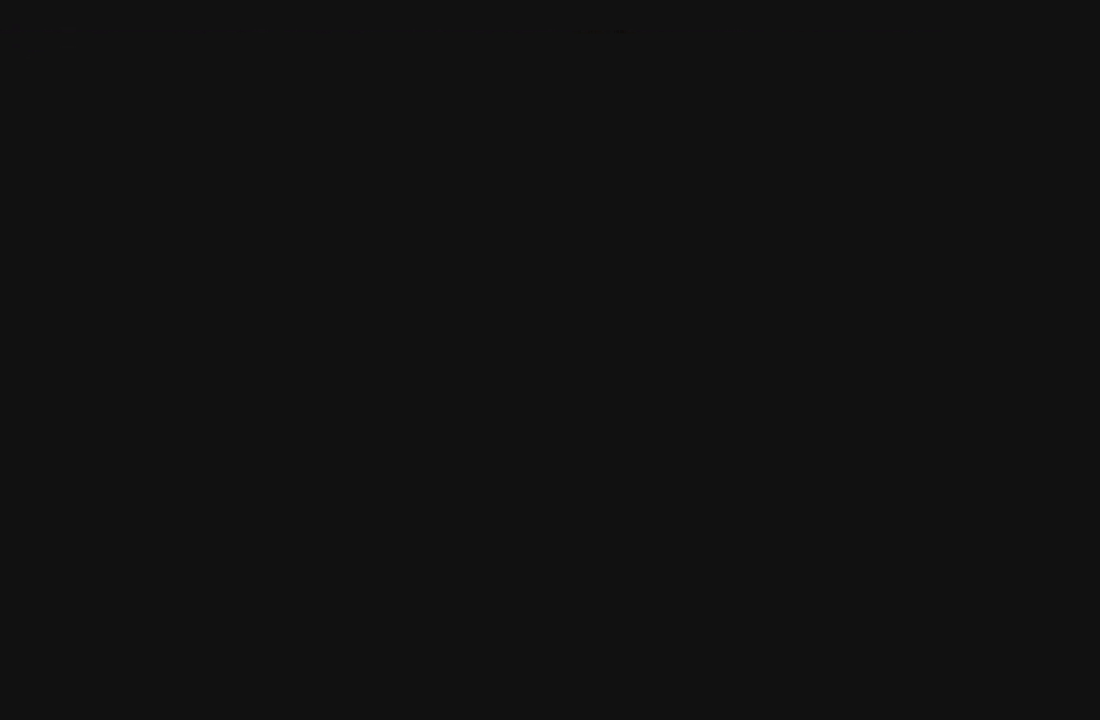
{"buttons": ["DPAD_LEFT"], "left_stick": "center", "events": []}
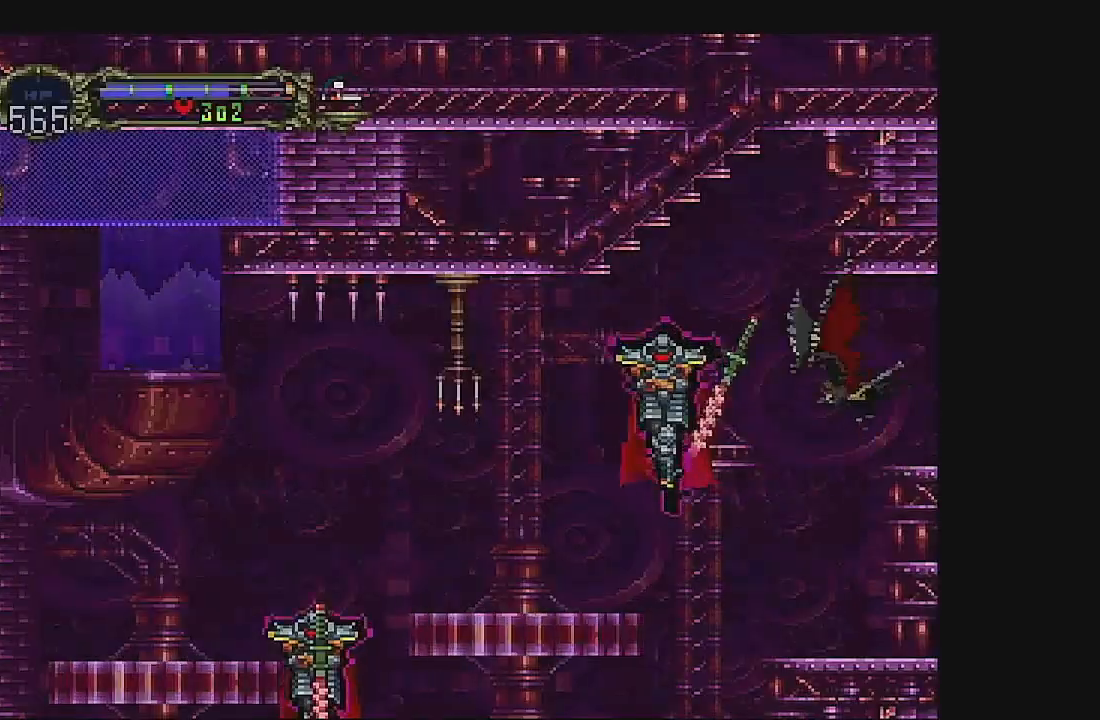
{"buttons": [], "left_stick": "center", "events": [[33, "DPAD_LEFT", "up"]]}
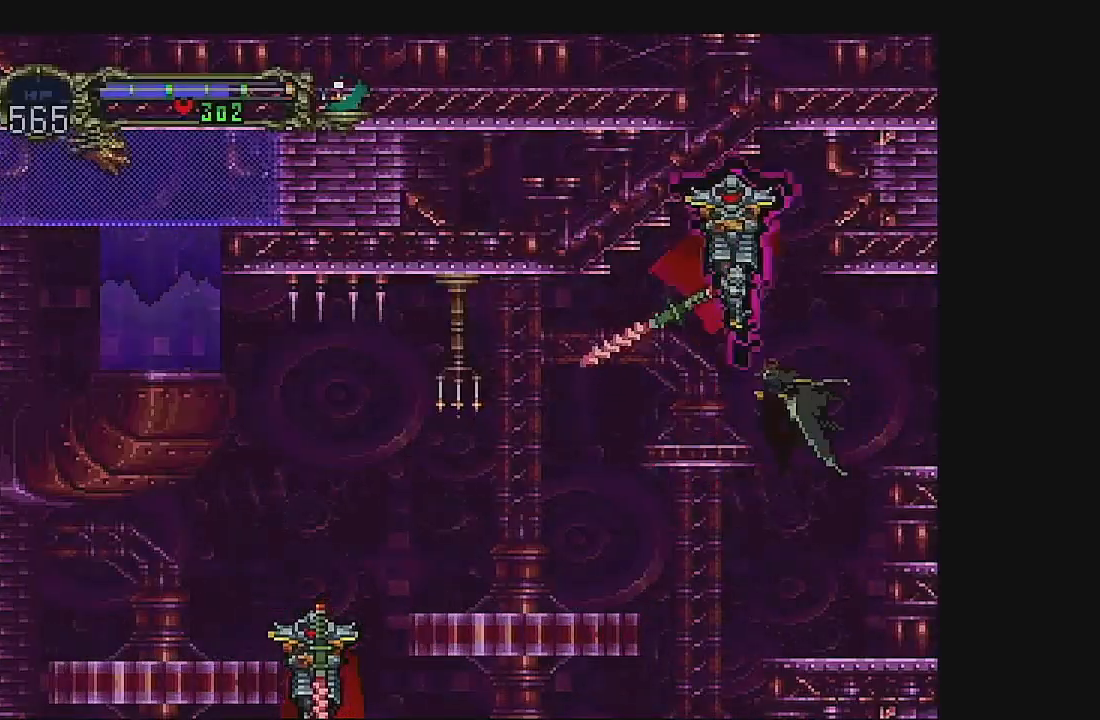
{"buttons": [], "left_stick": "center", "events": [[167, "B", "down"], [333, "B", "up"]]}
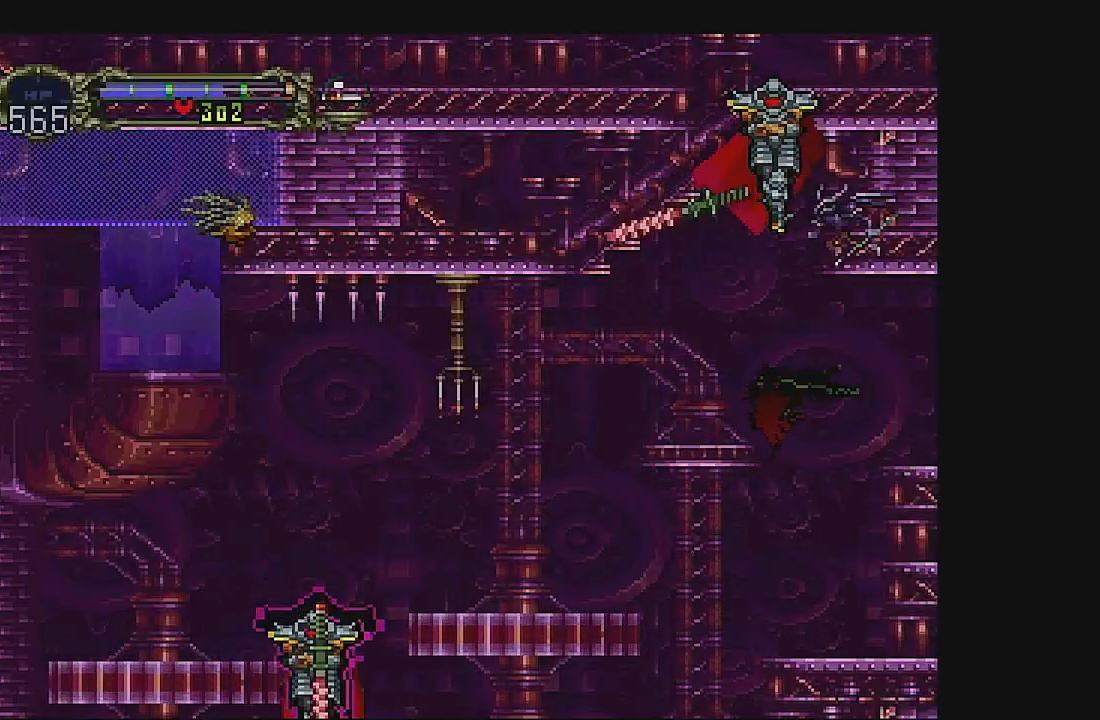
{"buttons": [], "left_stick": "center"}
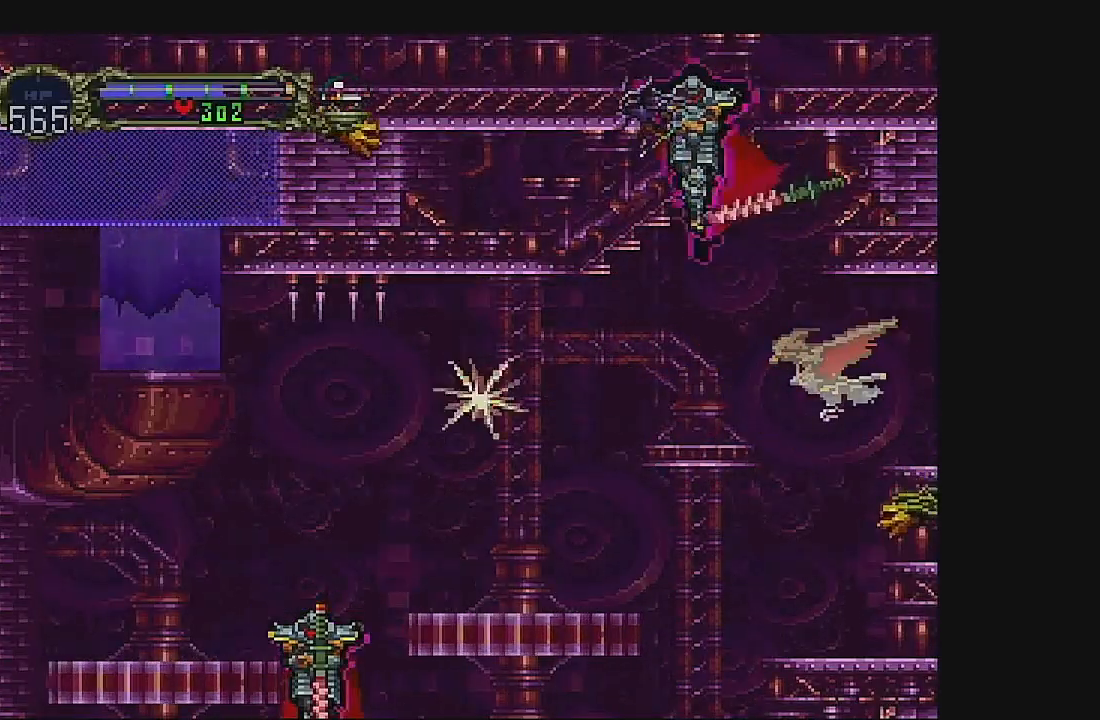
{"buttons": [], "left_stick": "center", "events": []}
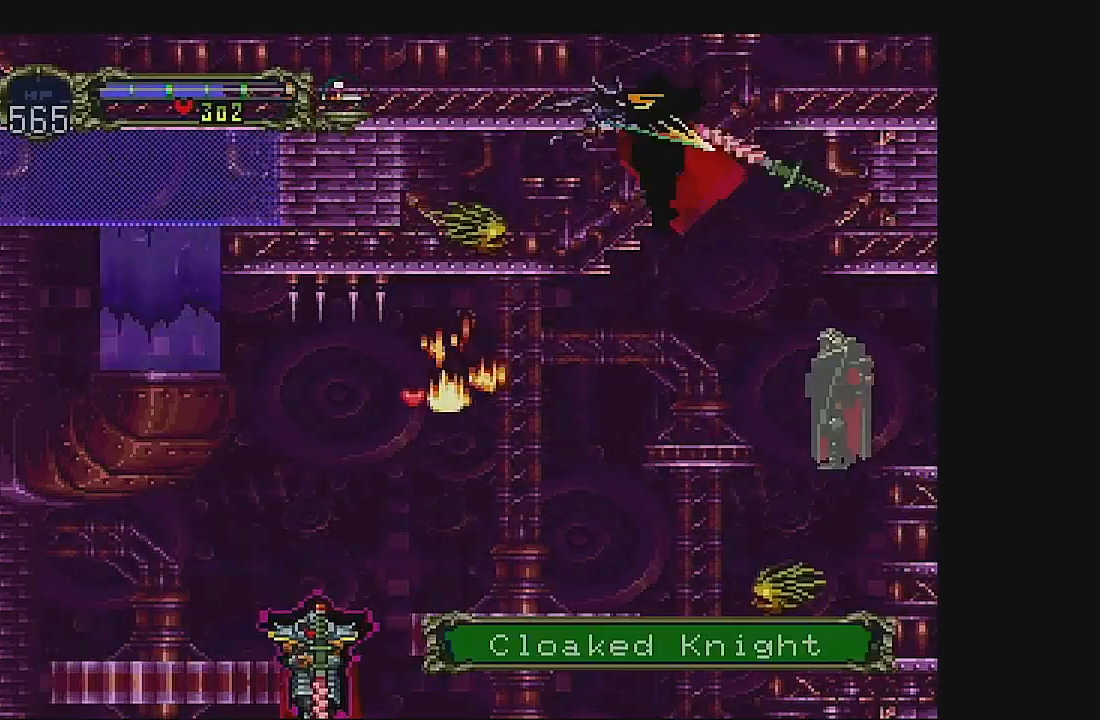
{"buttons": [], "left_stick": "center", "events": [[300, "A", "down"], [433, "A", "up"]]}
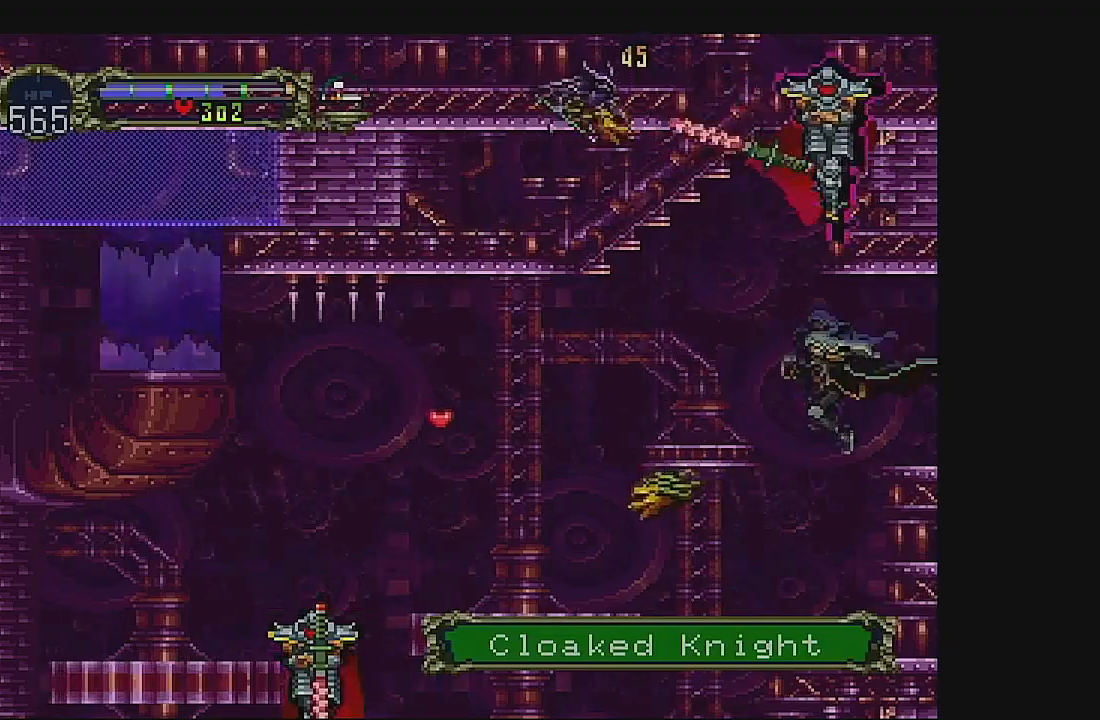
{"buttons": ["A", "DPAD_LEFT"], "left_stick": "center", "events": [[33, "B", "down"], [200, "B", "up"], [433, "DPAD_LEFT", "down"], [500, "A", "down"]]}
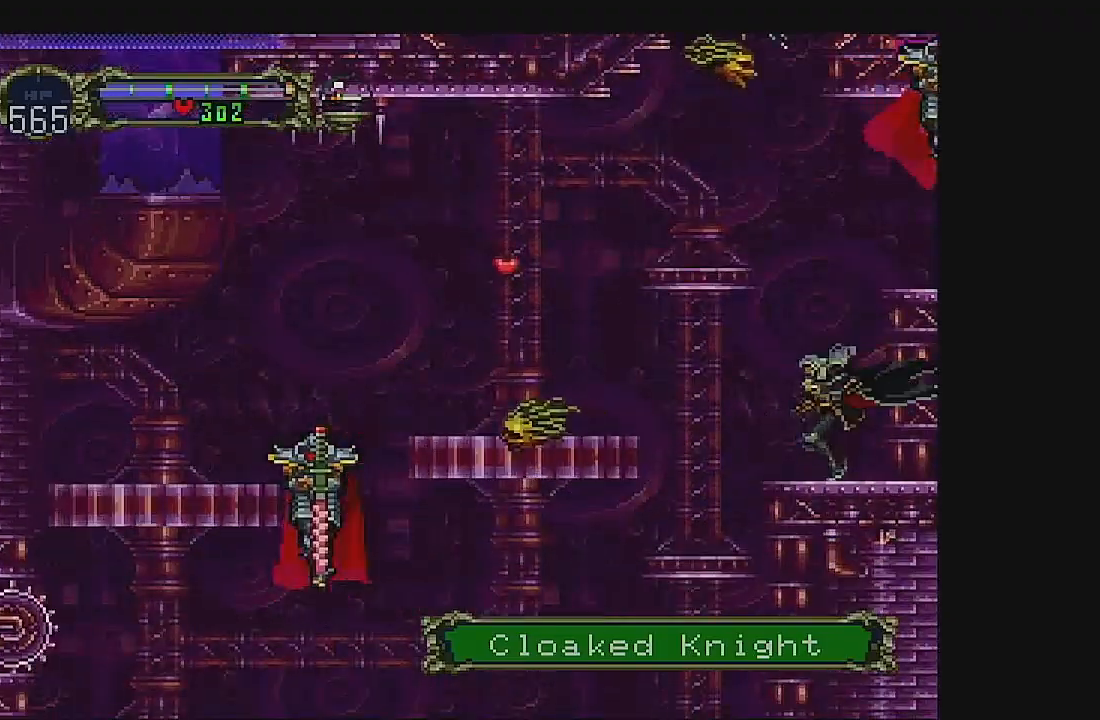
{"buttons": ["B"], "left_stick": "center", "events": [[200, "DPAD_UP", "down"], [233, "DPAD_UP", "up"], [267, "A", "up"], [300, "B", "down"], [333, "DPAD_LEFT", "up"]]}
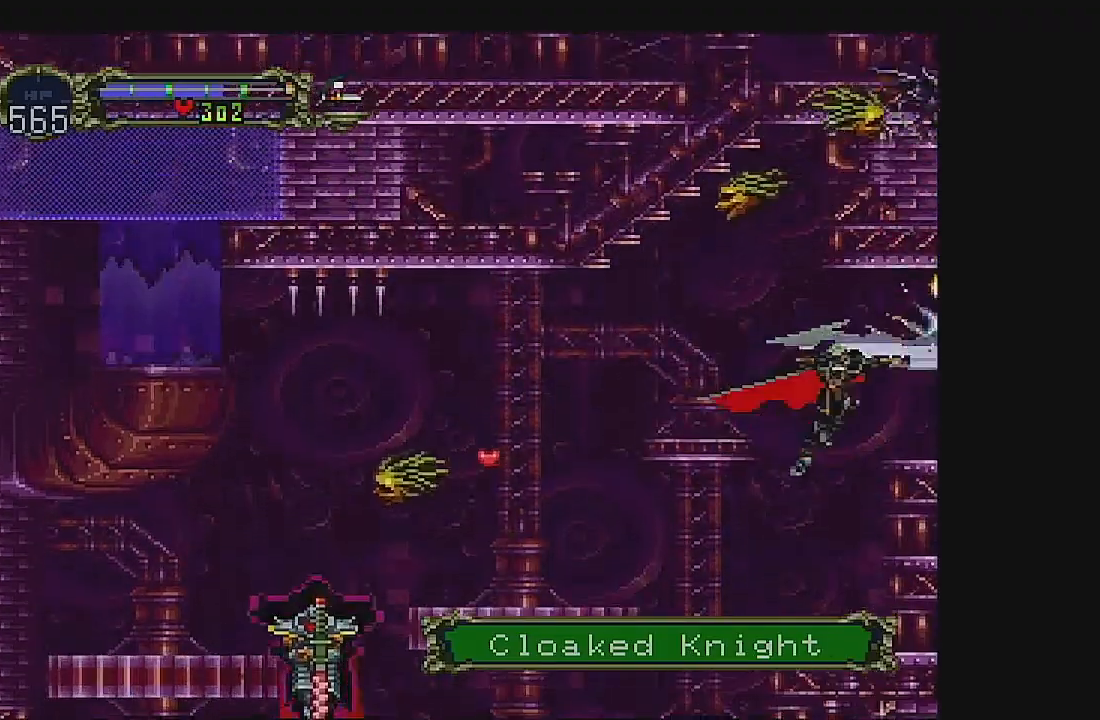
{"buttons": ["A", "DPAD_LEFT"], "left_stick": "center", "events": [[100, "DPAD_LEFT", "down"], [133, "B", "up"], [133, "DPAD_LEFT", "up"], [433, "DPAD_LEFT", "down"], [500, "A", "down"]]}
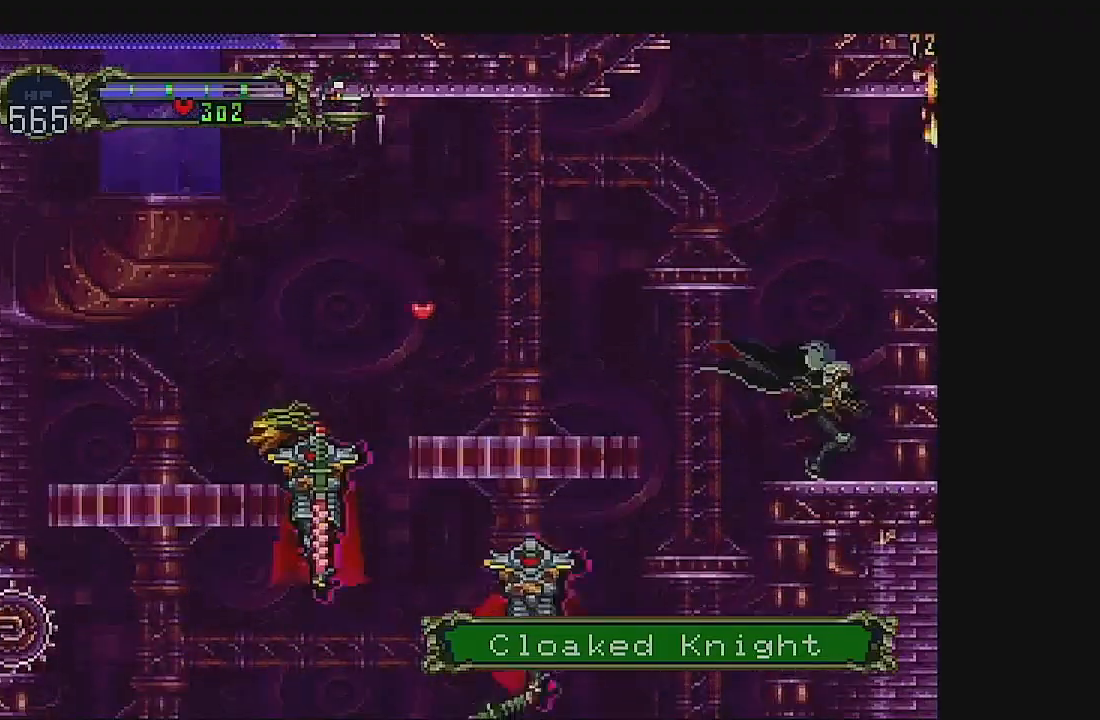
{"buttons": ["B", "DPAD_DOWN"], "left_stick": "center", "events": [[200, "A", "up"], [400, "DPAD_DOWN", "down"], [400, "DPAD_LEFT", "up"], [433, "B", "down"]]}
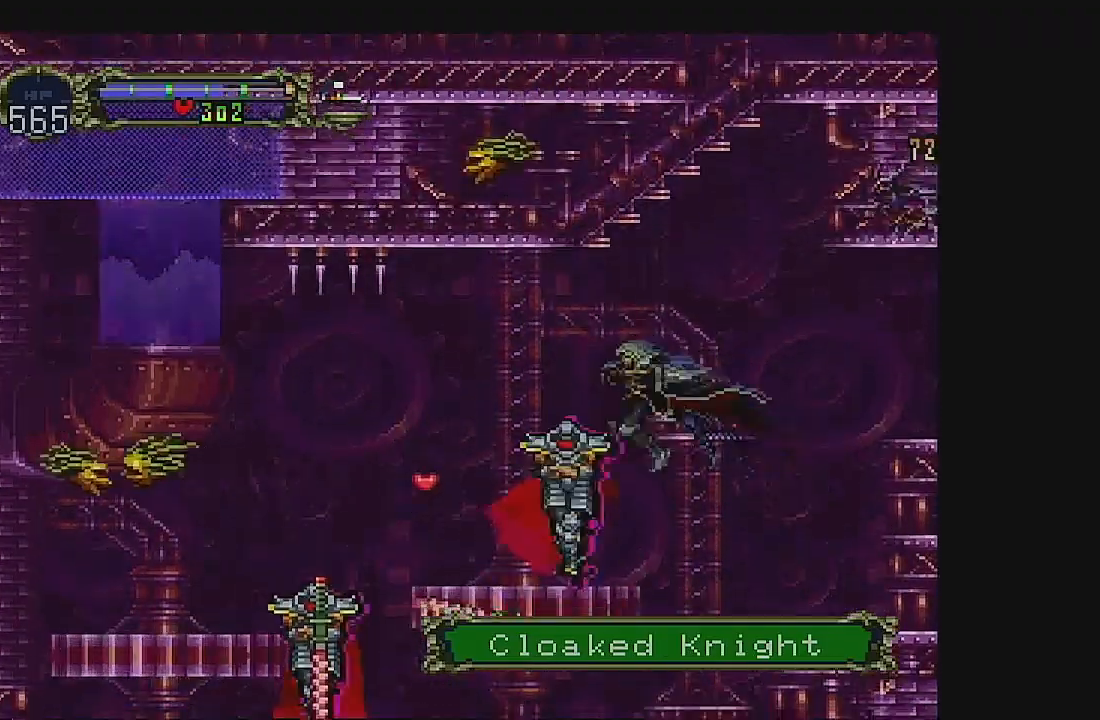
{"buttons": [], "left_stick": "center", "events": [[67, "DPAD_LEFT", "down"], [100, "DPAD_DOWN", "up"], [233, "DPAD_LEFT", "up"], [300, "B", "up"]]}